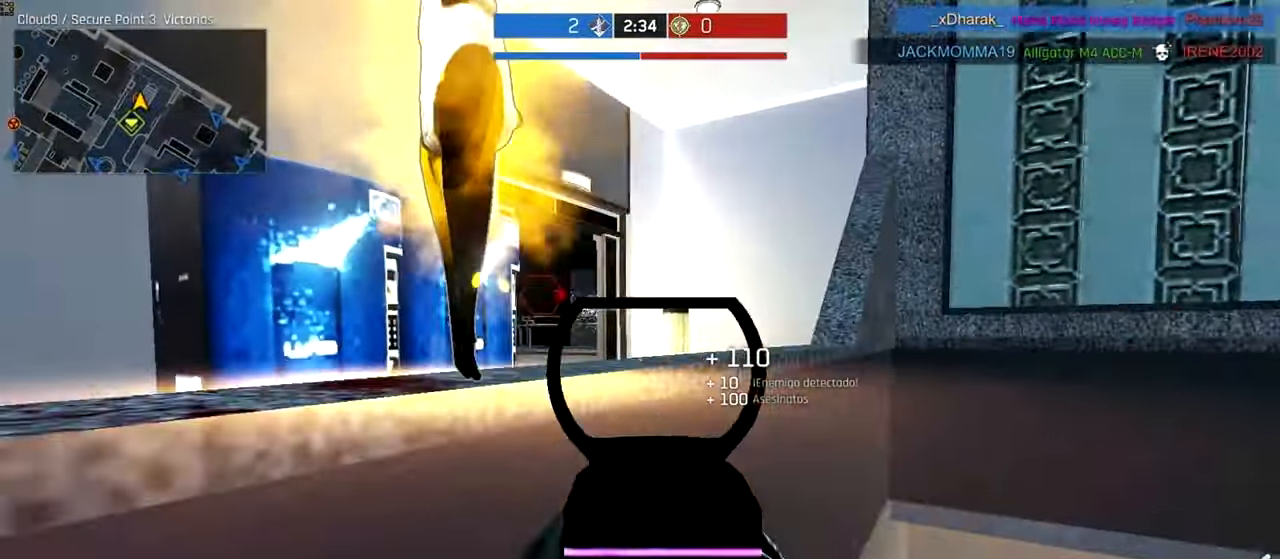
Gameplay with keyboard and mouse; each line is a JSON object with the keys and mouse buttons held at the frame after it. "events" lists presses ("down") and releases ("up") of "a", "ctrl", "d", "e", "f", "q", "r", "s", "shift", "space", "tab", "w", "mouse_left", "mouse_wheel", "mouse_right", "mouse_mb4" and "mouse_mb5" between this image and that frame as [ms after this image, input, new state], when the widget could be followed in between. "mouse_left", "mouse_wheel", "mouse_right", "mouse_mb4", "mouse_mb5" = the "left", "wheel", "right", "mb4", "mb5" buttons of the "mouse" list. No other keys are recorded. "wheel" means that the mouse wheel is clicked or scrolled. Not read: mouse_move.
{"keys": ["d", "w"], "mouse": ["left", "right"], "events": [[180, "space", "down"], [180, "w", "down"], [200, "mouse_right", "down"], [240, "a", "up"], [280, "space", "up"], [480, "d", "down"], [500, "mouse_left", "down"]]}
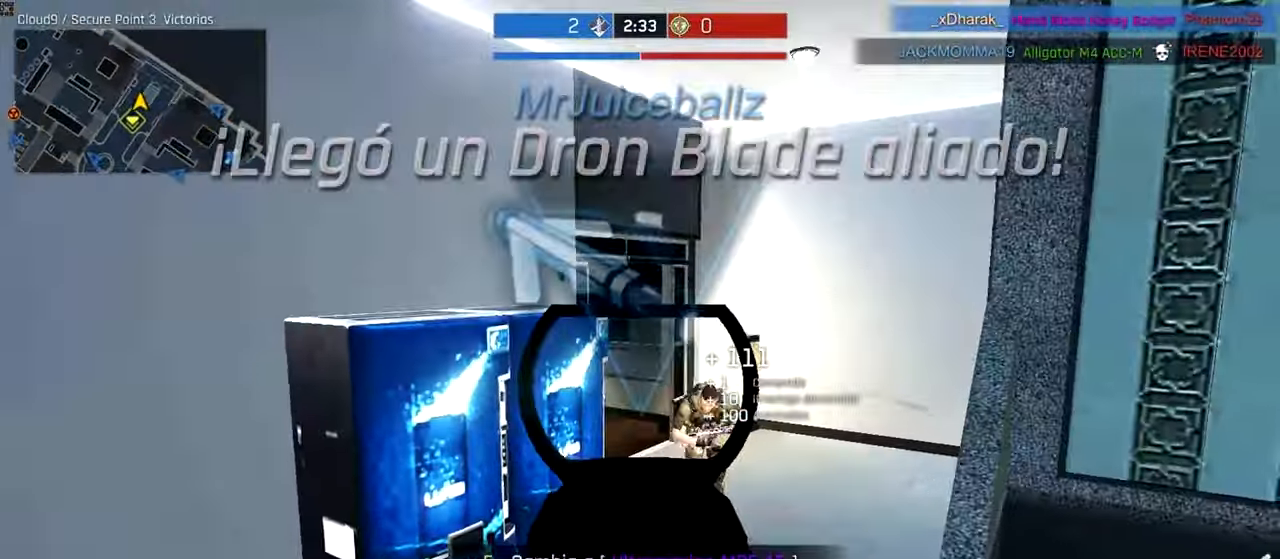
{"keys": ["d"], "mouse": ["left", "right"], "events": [[40, "w", "up"]]}
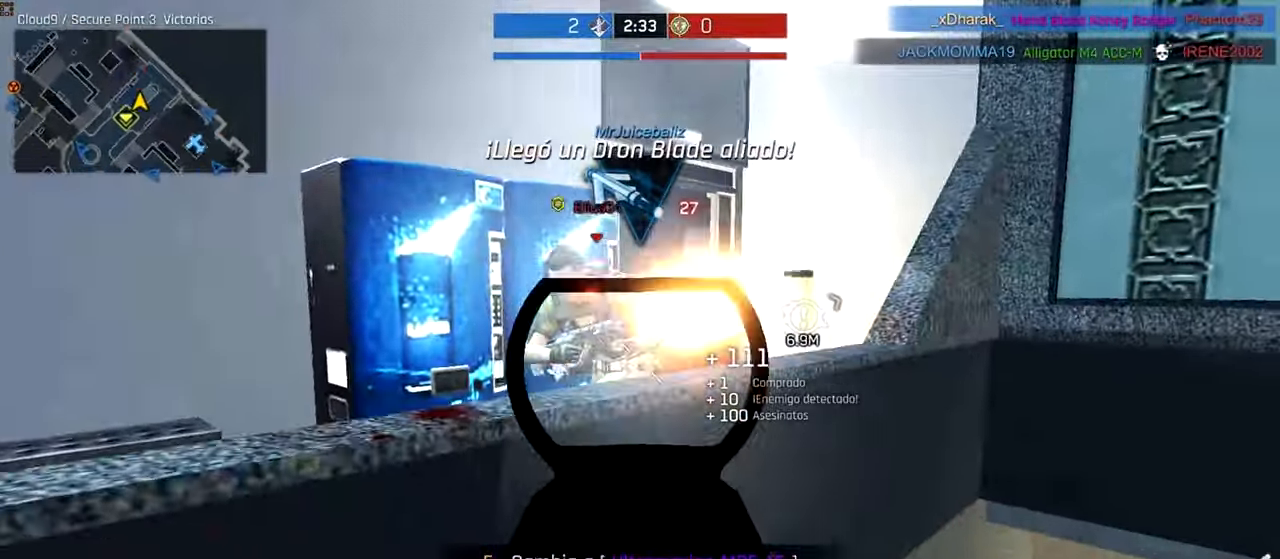
{"keys": ["a"], "mouse": ["left", "right"], "events": [[140, "a", "down"], [180, "d", "up"]]}
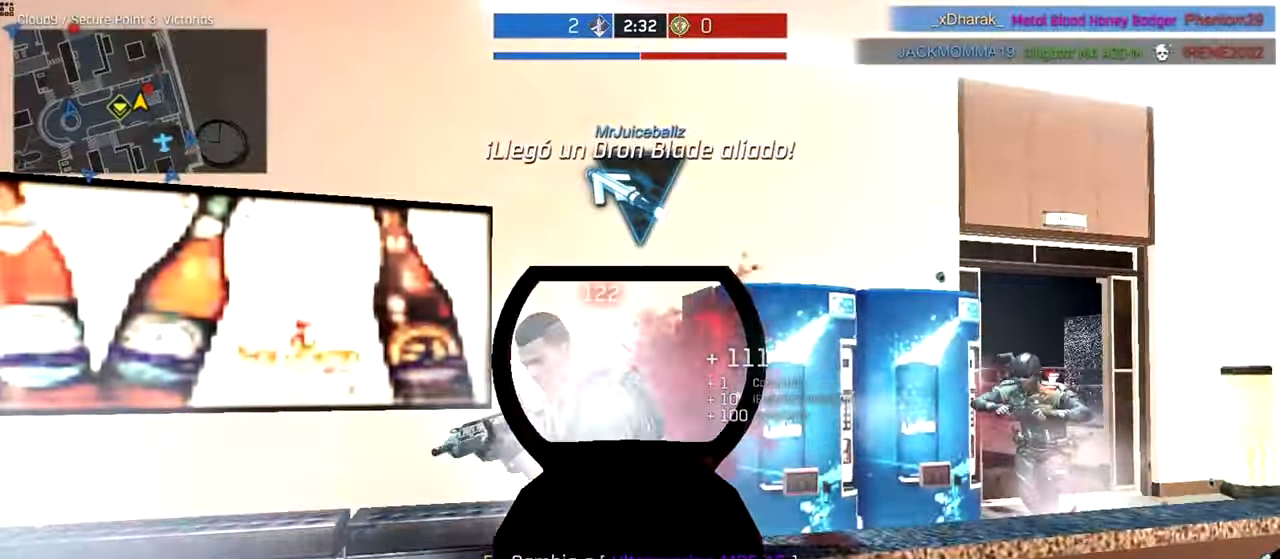
{"keys": ["ctrl", "d", "w"], "mouse": ["wheel"], "events": [[40, "d", "down"], [80, "a", "up"], [200, "w", "down"], [280, "ctrl", "down"], [280, "mouse_right", "up"], [300, "mouse_left", "up"], [380, "mouse_wheel", "down"]]}
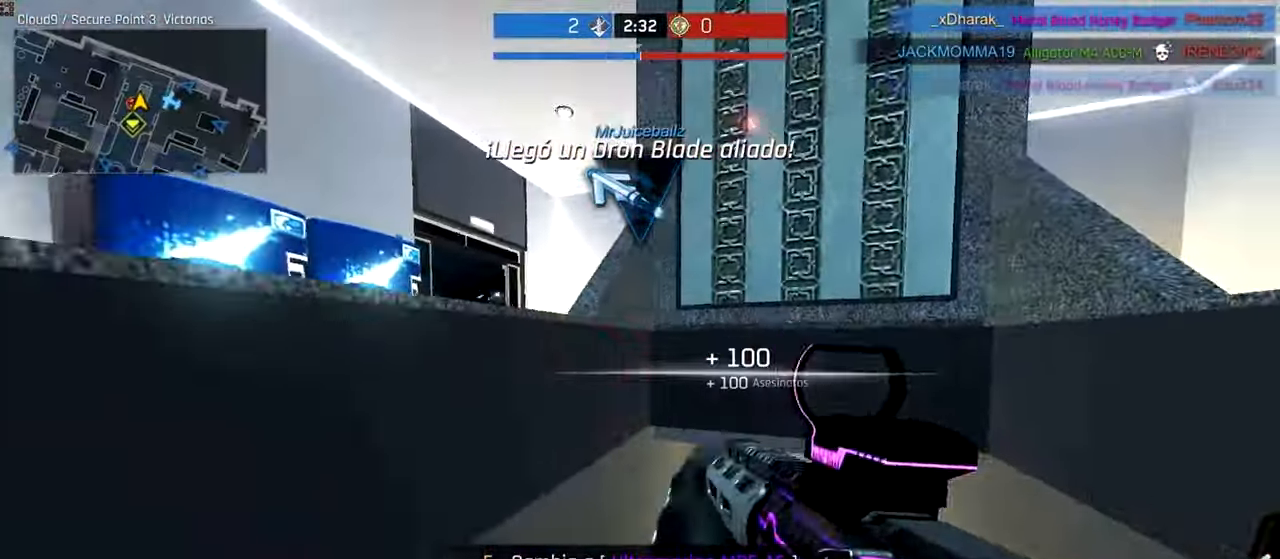
{"keys": ["a"], "mouse": [], "events": [[80, "mouse_wheel", "up"], [180, "a", "down"], [180, "d", "up"], [340, "space", "down"], [440, "ctrl", "up"], [480, "space", "up"], [500, "w", "up"]]}
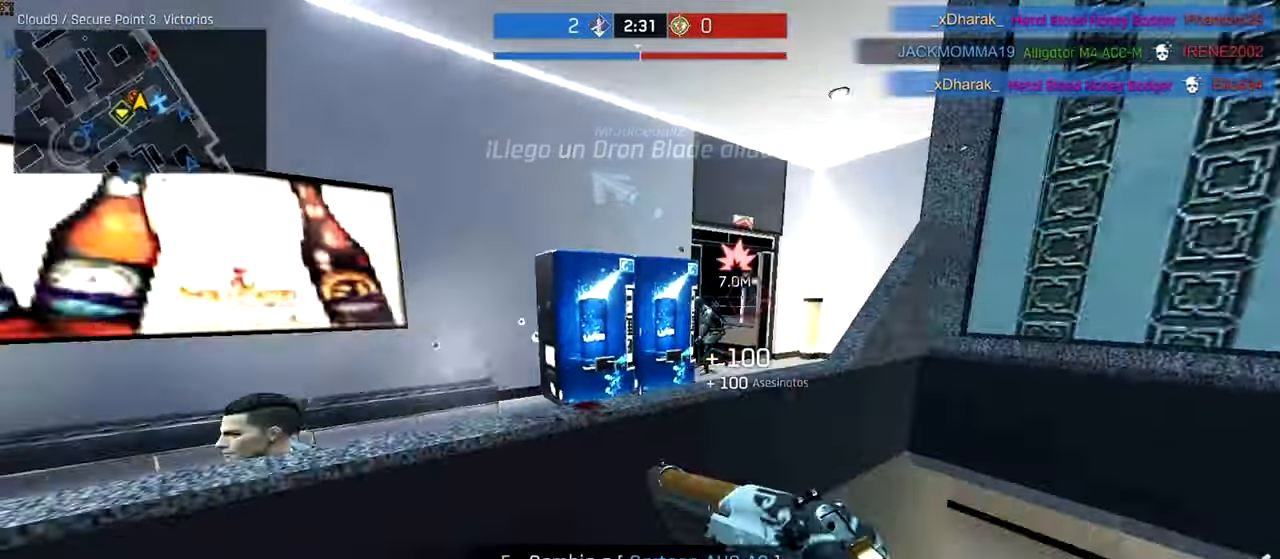
{"keys": ["a"], "mouse": [], "events": [[100, "mouse_left", "down"], [200, "mouse_left", "up"], [280, "mouse_left", "down"], [340, "mouse_left", "up"], [400, "mouse_left", "down"], [500, "mouse_left", "up"]]}
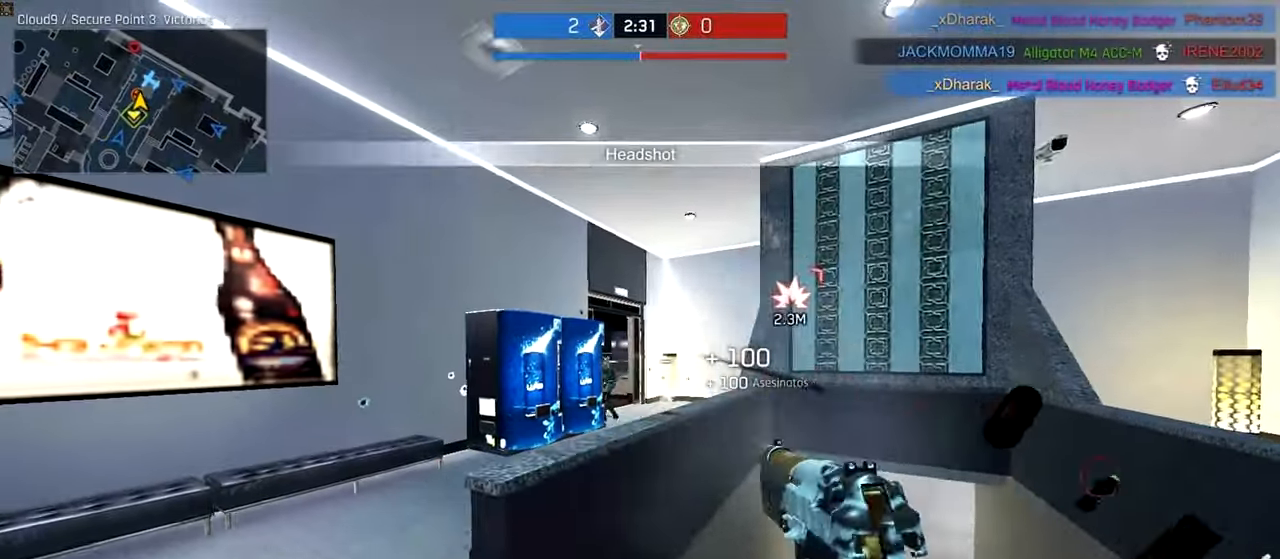
{"keys": ["ctrl", "w"], "mouse": []}
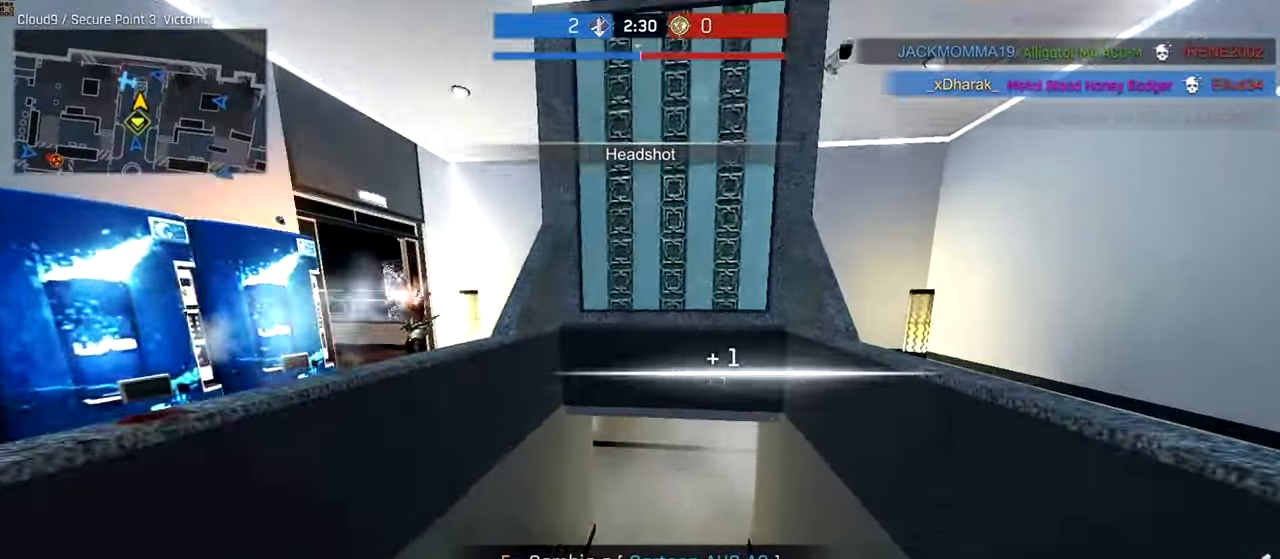
{"keys": ["r", "w"], "mouse": [], "events": [[340, "r", "down"], [380, "ctrl", "up"], [400, "r", "up"], [500, "r", "down"]]}
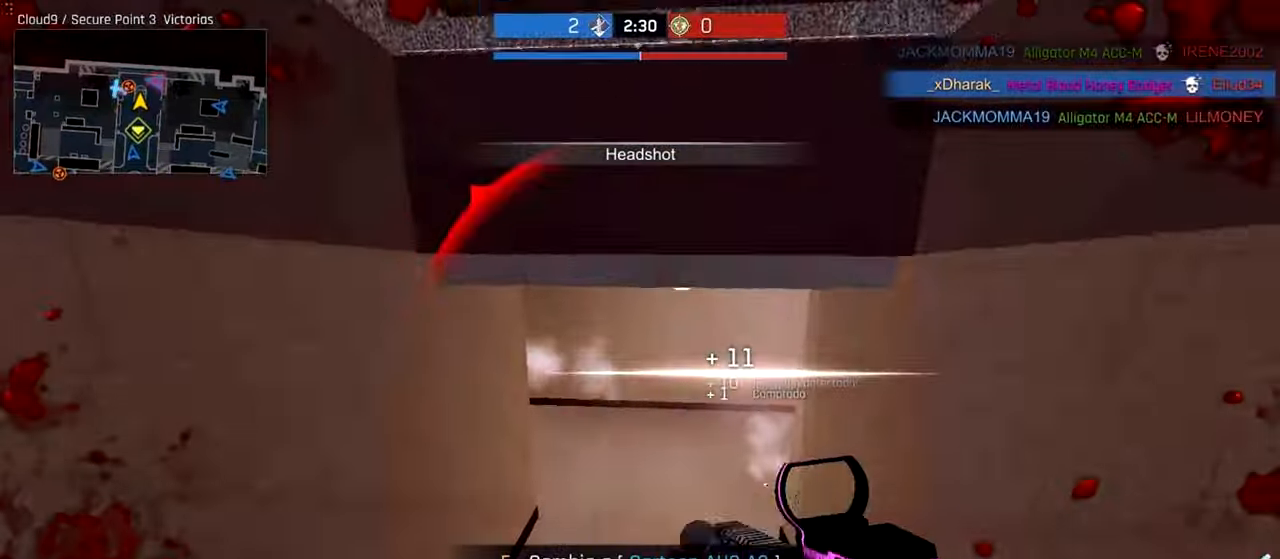
{"keys": ["a"], "mouse": [], "events": [[40, "r", "up"], [180, "r", "down"], [280, "r", "up"], [480, "a", "down"], [500, "w", "up"]]}
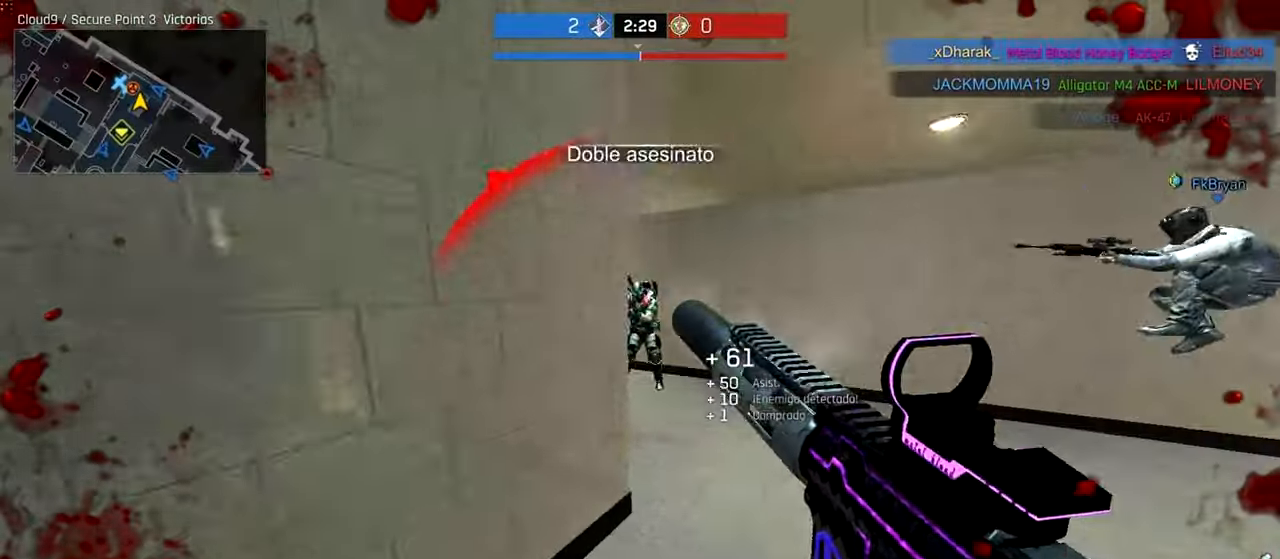
{"keys": ["d", "space", "w"], "mouse": [], "events": [[200, "s", "down"], [280, "a", "up"], [300, "d", "down"], [400, "s", "up"], [440, "space", "down"], [500, "w", "down"]]}
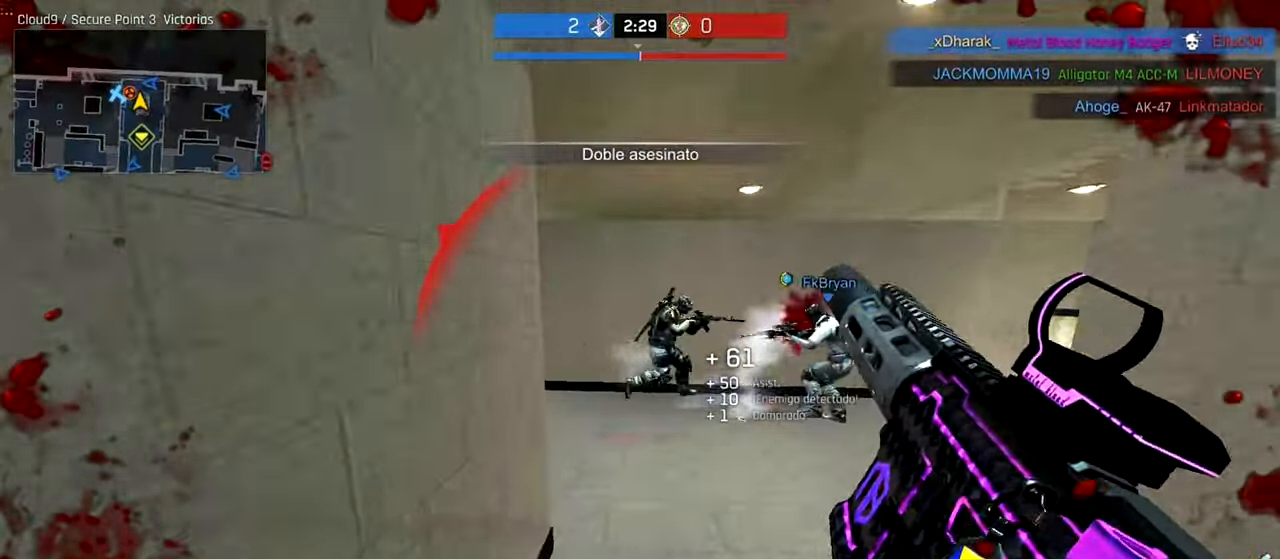
{"keys": ["a", "w"], "mouse": ["left", "right"], "events": [[80, "space", "up"], [280, "d", "up"], [300, "a", "down"], [300, "mouse_right", "down"], [480, "mouse_left", "down"]]}
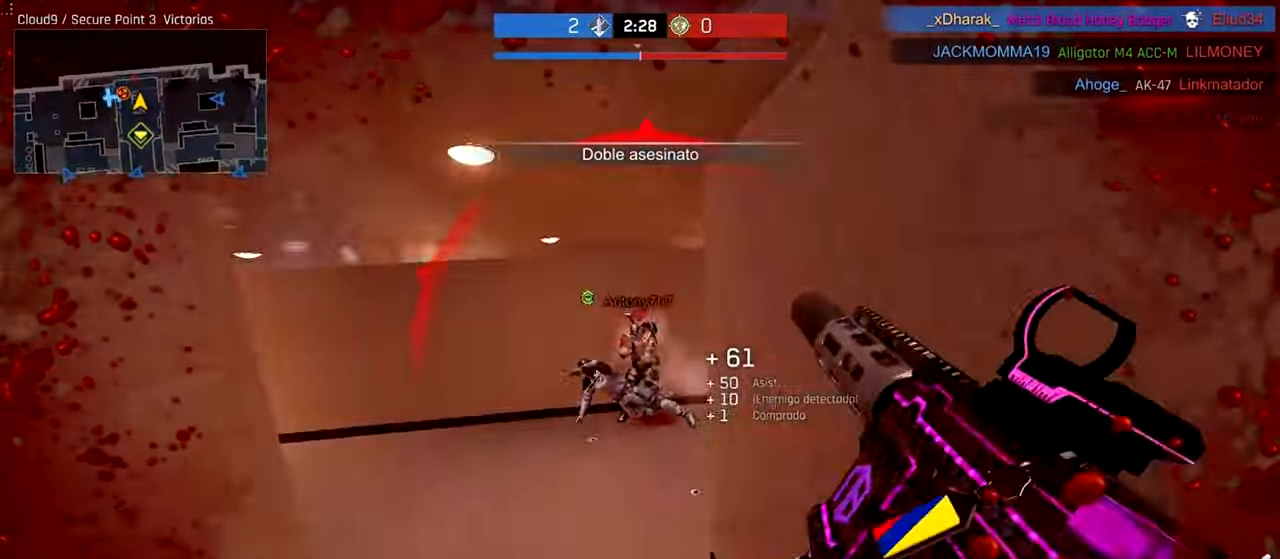
{"keys": ["a", "shift", "w"], "mouse": ["left", "right"], "events": [[480, "shift", "down"]]}
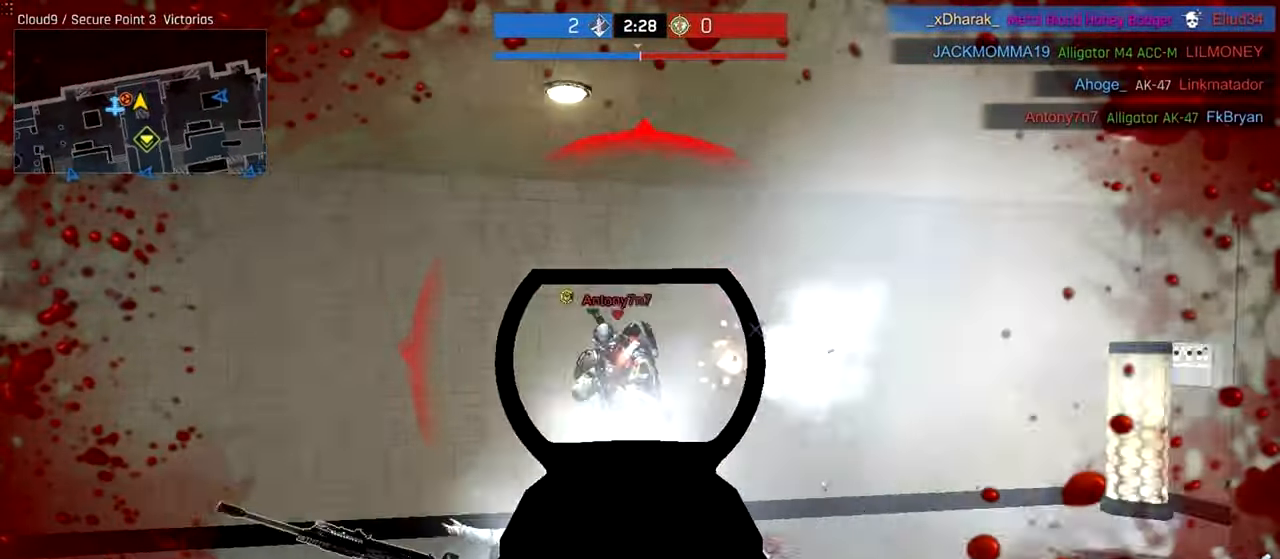
{"keys": ["a", "shift"], "mouse": ["left", "right"], "events": [[80, "w", "up"]]}
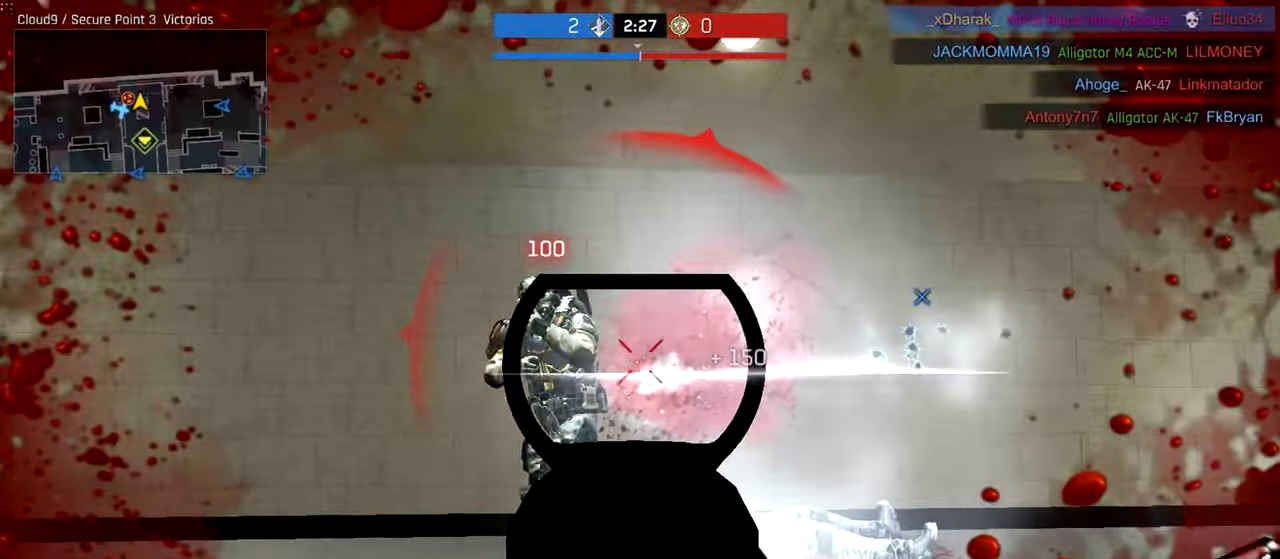
{"keys": ["ctrl", "w"], "mouse": [], "events": [[240, "shift", "up"], [240, "w", "down"], [280, "mouse_left", "up"], [280, "mouse_right", "up"], [340, "a", "up"], [400, "ctrl", "down"]]}
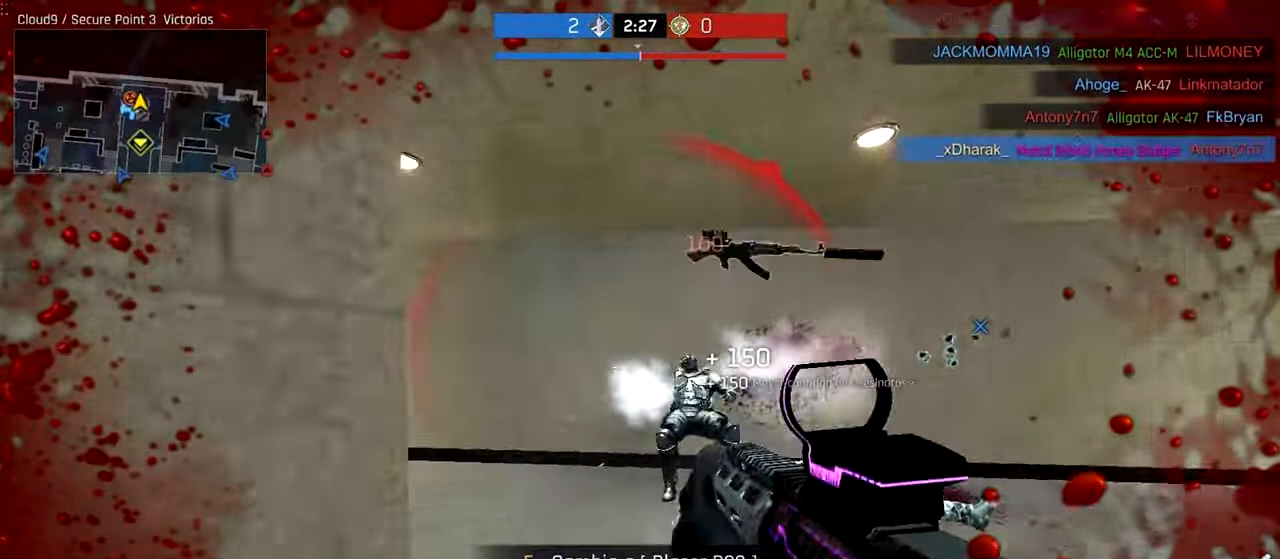
{"keys": ["a"], "mouse": [], "events": [[240, "a", "down"], [280, "ctrl", "up"], [440, "w", "up"]]}
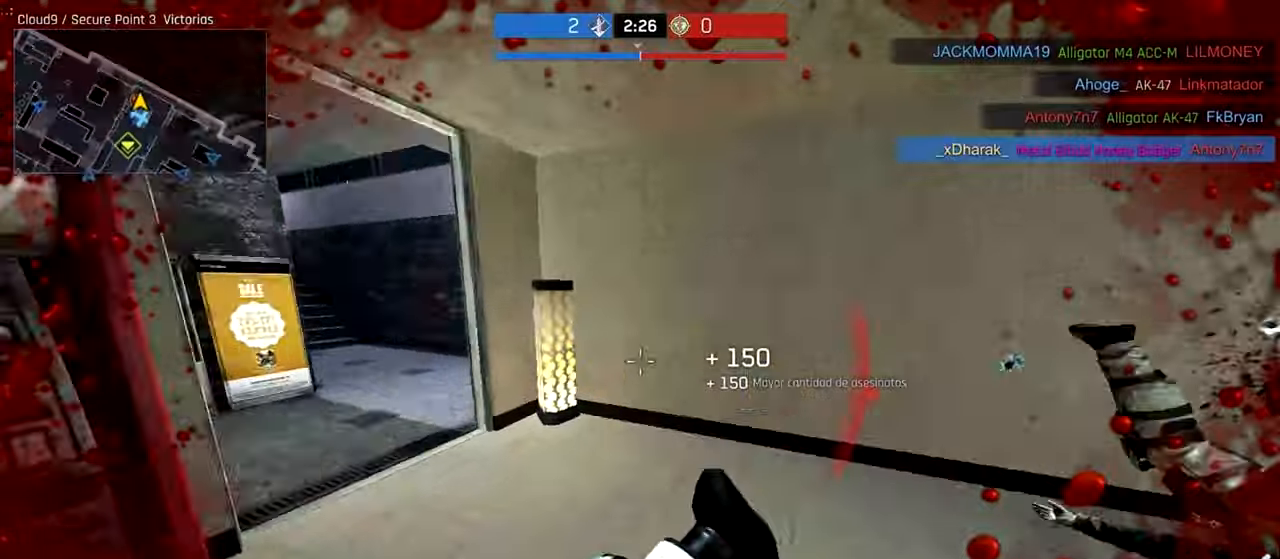
{"keys": ["a", "w"], "mouse": [], "events": [[40, "s", "down"], [100, "a", "up"], [300, "a", "down"], [380, "s", "up"], [440, "w", "down"]]}
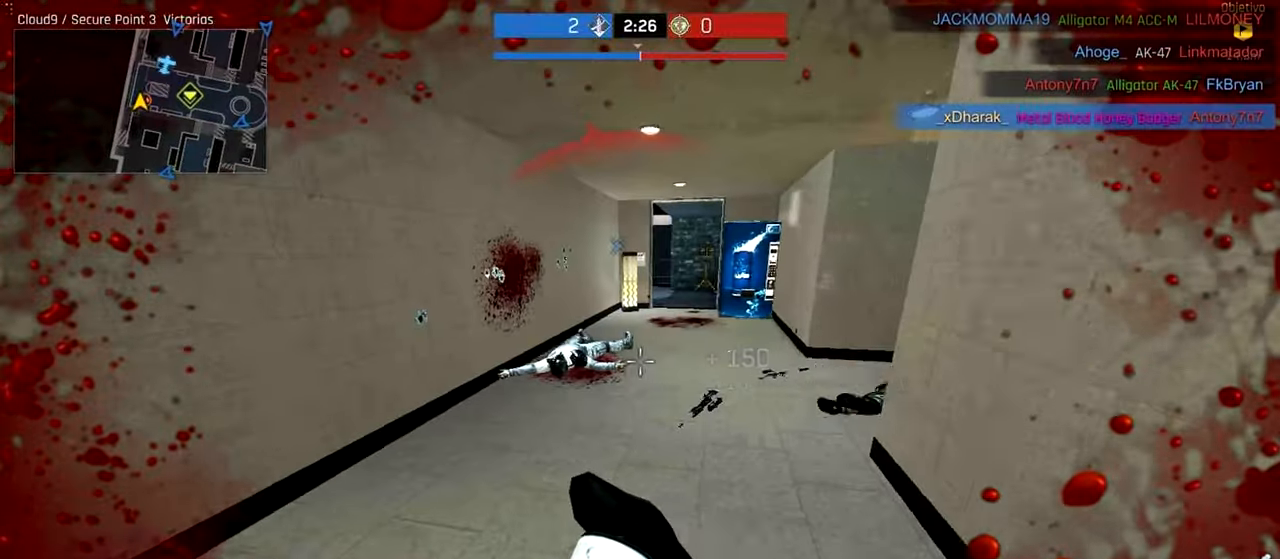
{"keys": ["a", "w"], "mouse": [], "events": []}
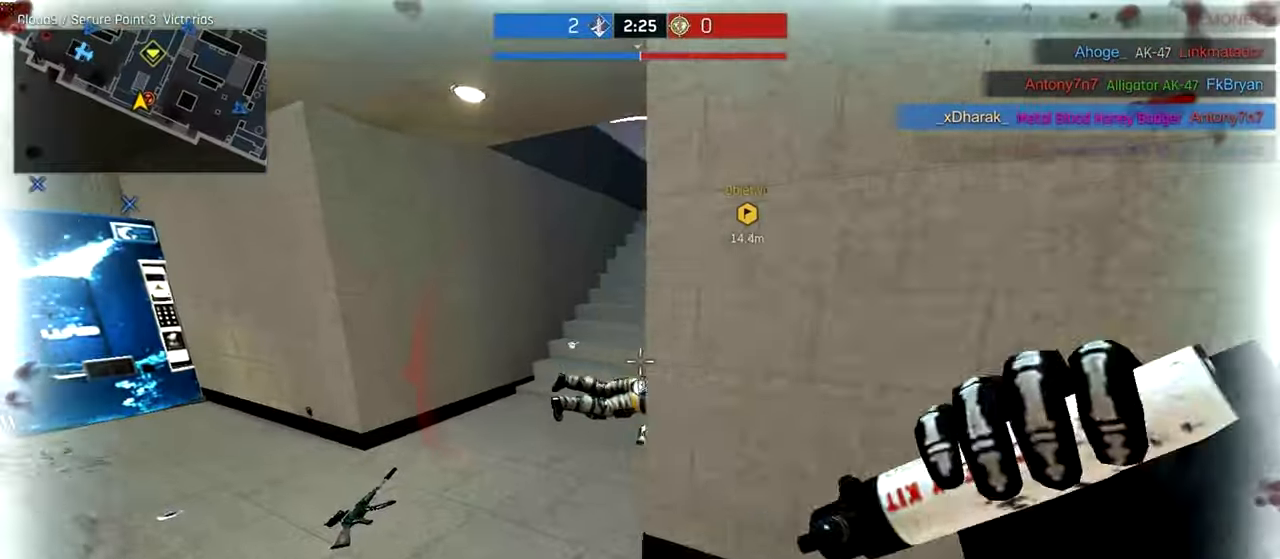
{"keys": ["a", "ctrl", "w"], "mouse": [], "events": [[120, "mouse_right", "down"], [180, "ctrl", "down"], [240, "mouse_right", "up"]]}
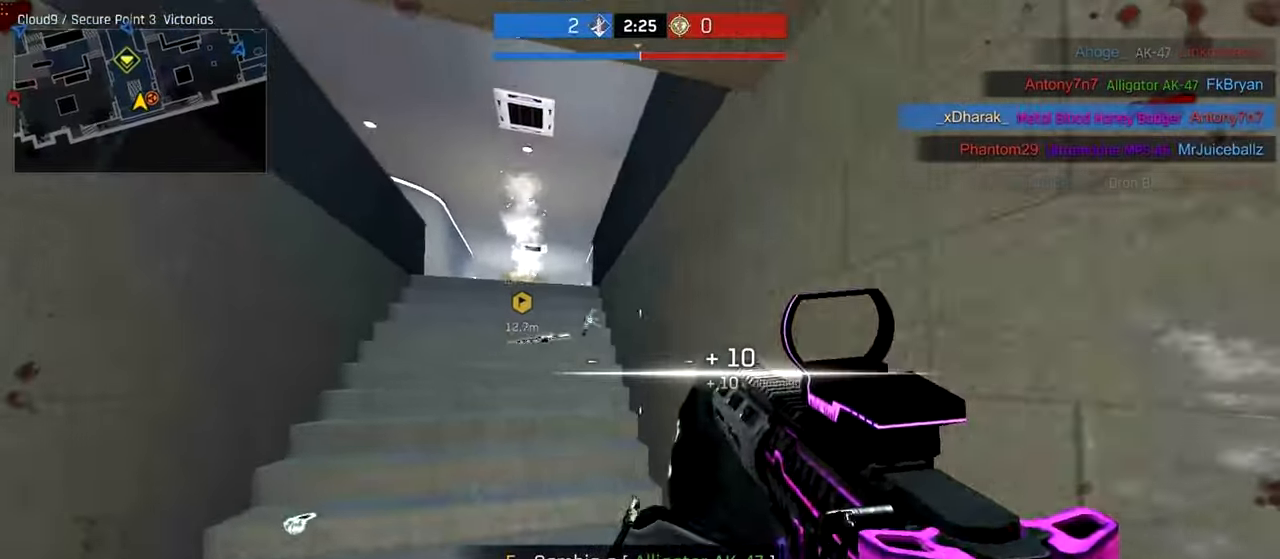
{"keys": ["a", "ctrl", "space", "w"], "mouse": [], "events": [[480, "space", "down"]]}
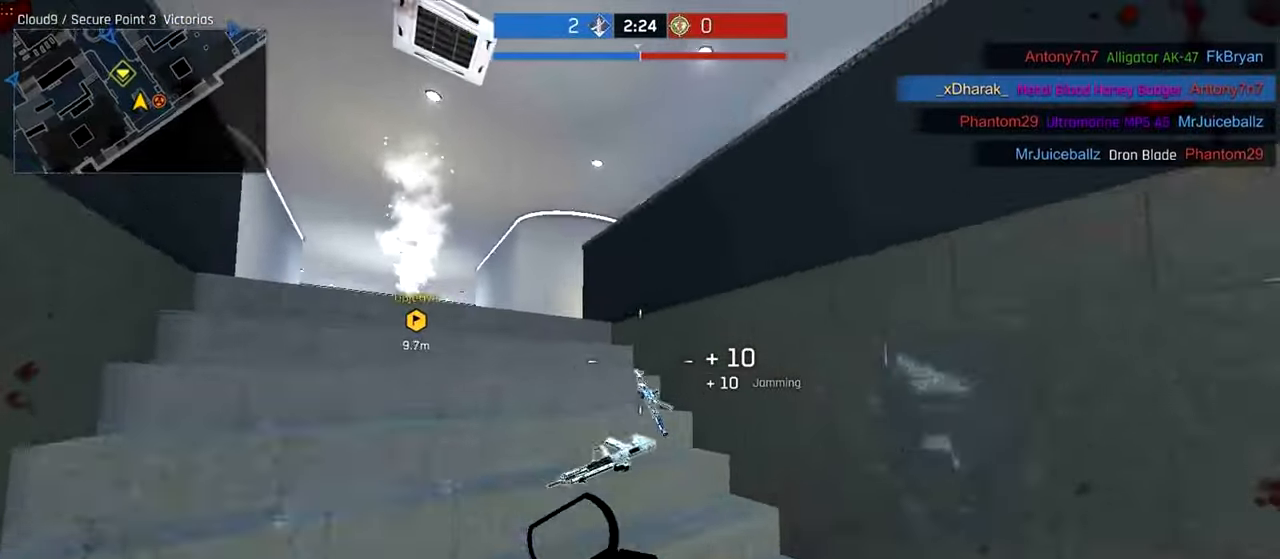
{"keys": ["a", "ctrl", "w"], "mouse": [], "events": [[140, "space", "up"]]}
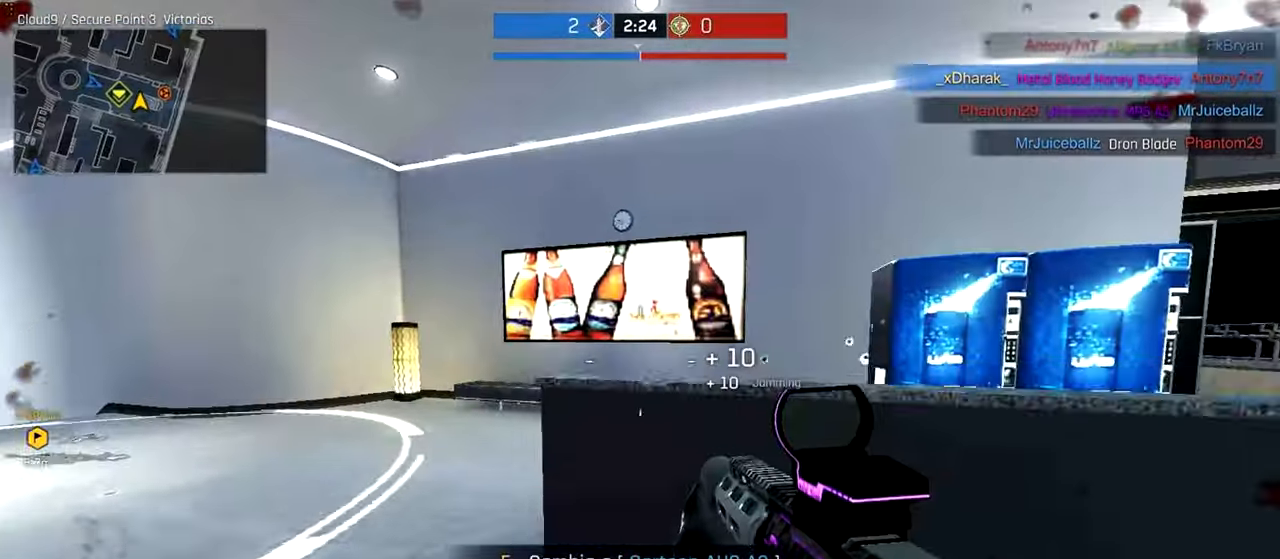
{"keys": ["ctrl", "w"], "mouse": [], "events": [[380, "a", "up"]]}
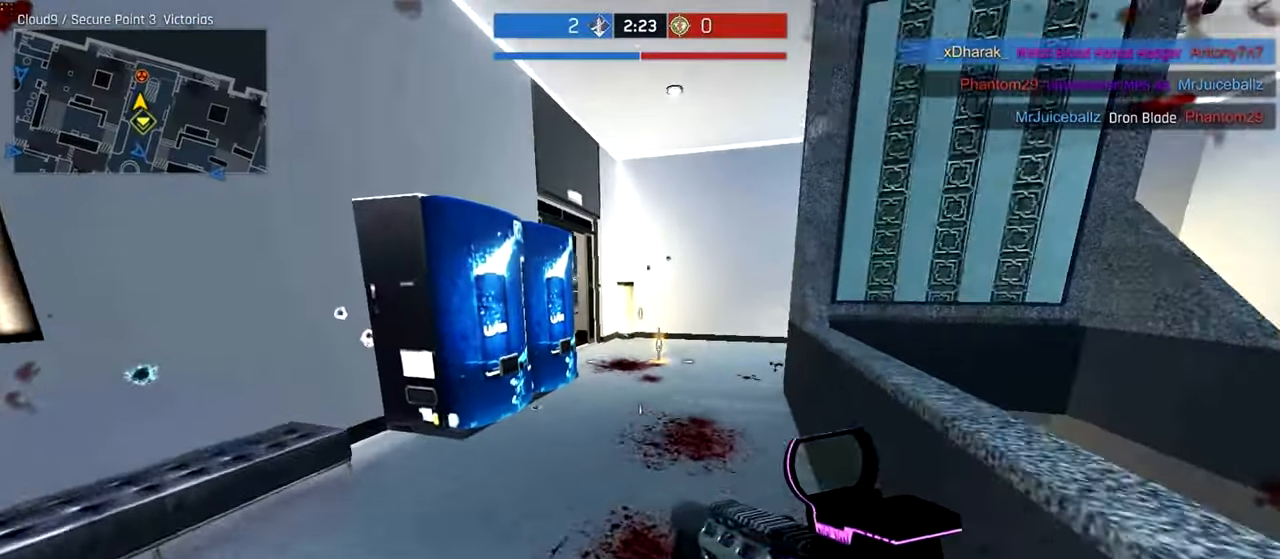
{"keys": ["ctrl", "d", "w"], "mouse": [], "events": [[380, "d", "down"]]}
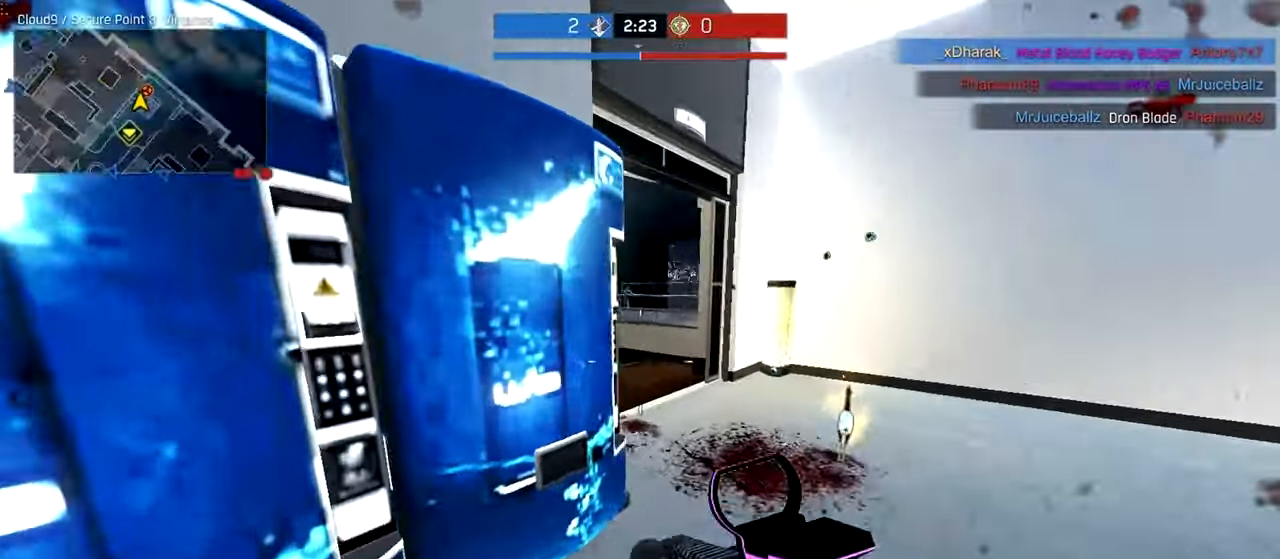
{"keys": ["ctrl", "w"], "mouse": [], "events": [[500, "d", "up"]]}
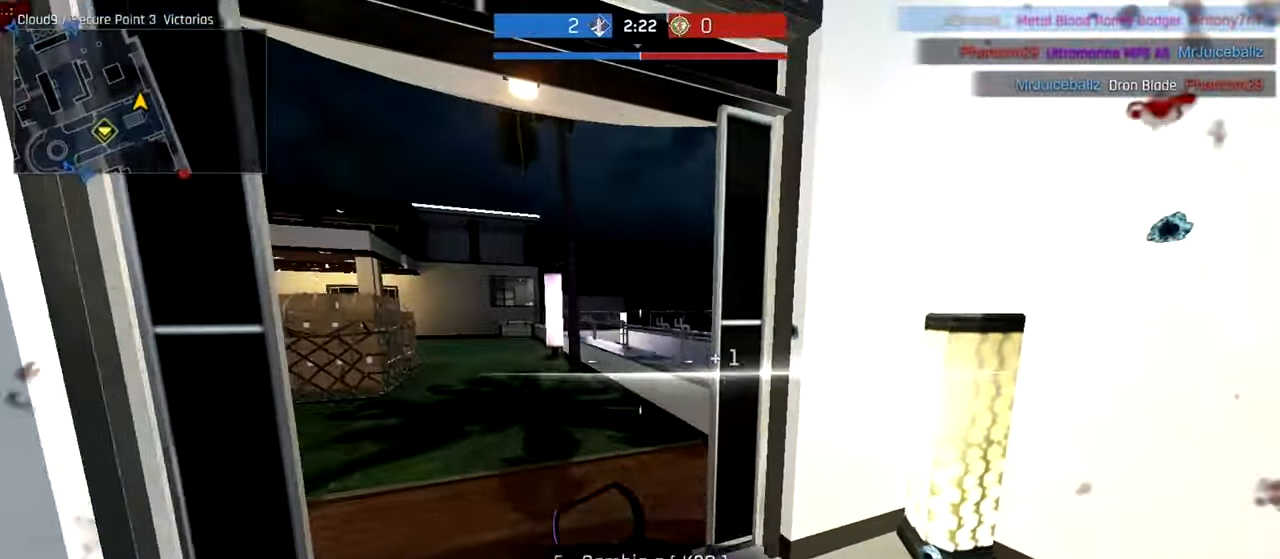
{"keys": ["w"], "mouse": [], "events": [[40, "a", "down"], [280, "r", "down"], [400, "a", "up"], [440, "r", "up"], [500, "ctrl", "up"]]}
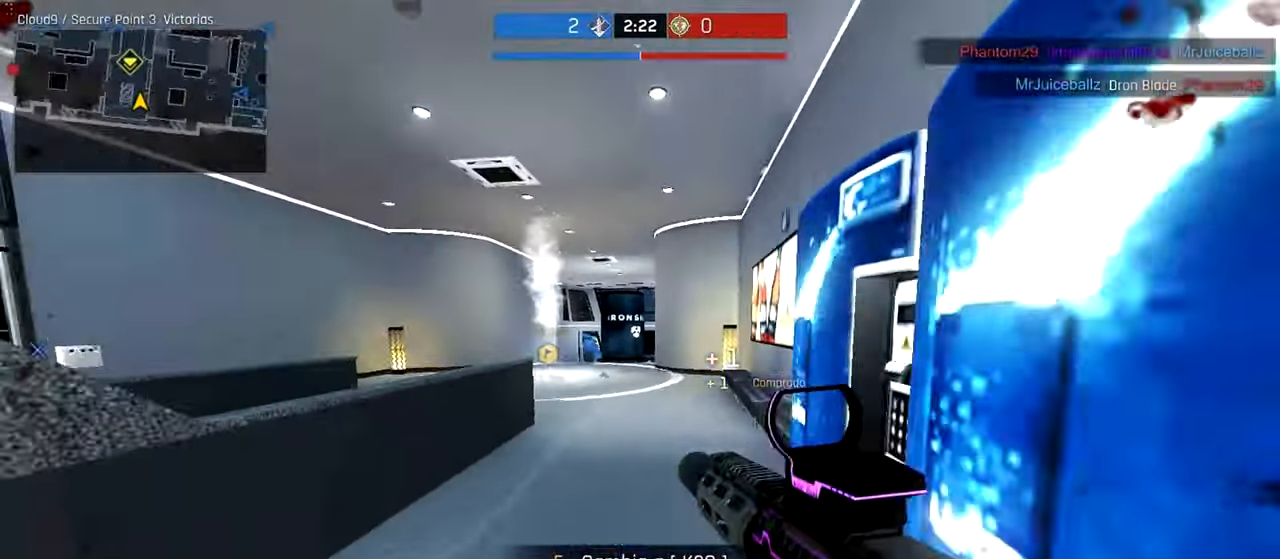
{"keys": ["a", "space", "w"], "mouse": [], "events": [[180, "a", "down"], [440, "space", "down"]]}
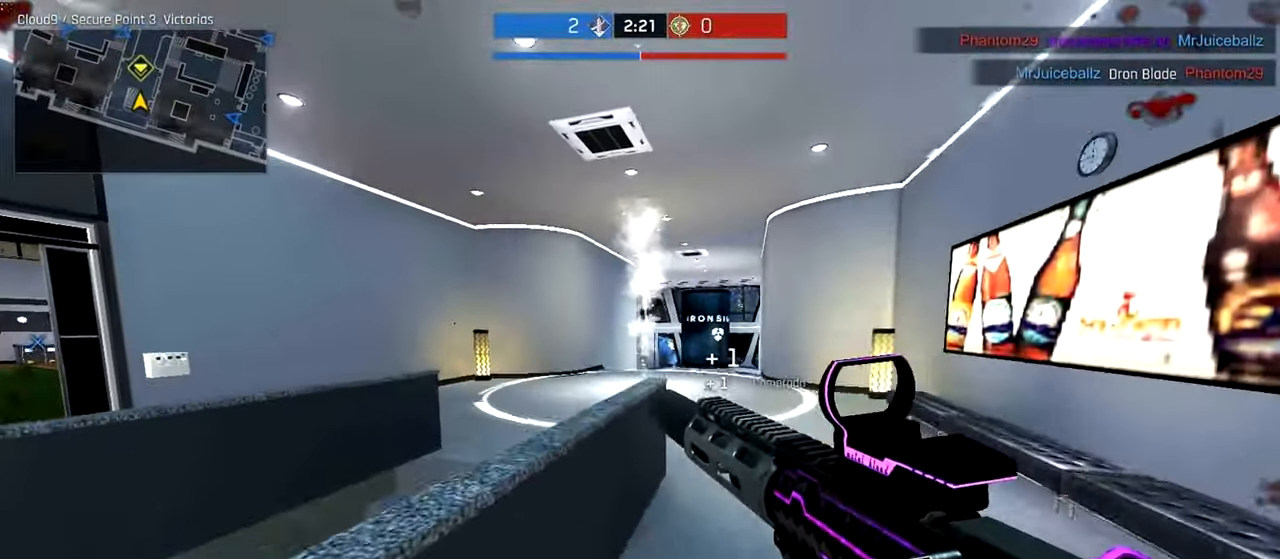
{"keys": ["d", "w"], "mouse": [], "events": [[100, "space", "up"], [180, "a", "up"], [300, "d", "down"]]}